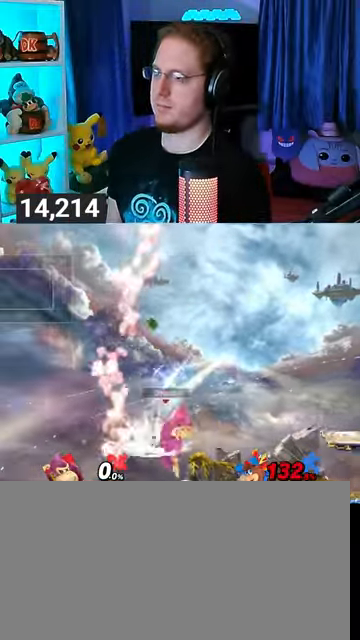
Gameplay with a controller (Nintendo layout); each line is a JSON object with the inputs held at the frame after it. "events" lists button and stick changes between this image and that frame as [ms after this image, input, new state], when the widget could be followed in between. Not read: L3 R3.
{"buttons": ["B"], "left_stick": "center", "right_stick": "center", "events": [[100, "left_stick", "center"], [267, "left_stick", "right"], [333, "Y", "down"], [333, "left_stick", "center"], [367, "Y", "up"], [400, "B", "down"]]}
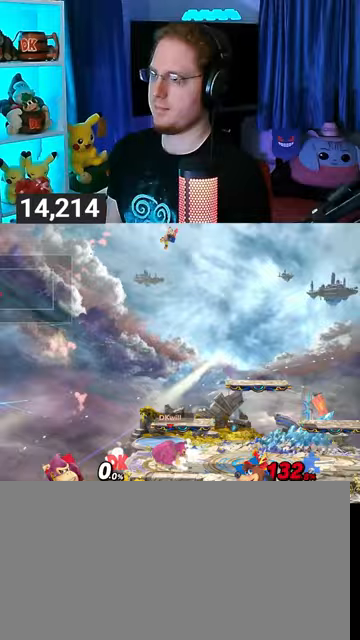
{"buttons": [], "left_stick": "center", "right_stick": "center", "events": [[33, "B", "up"]]}
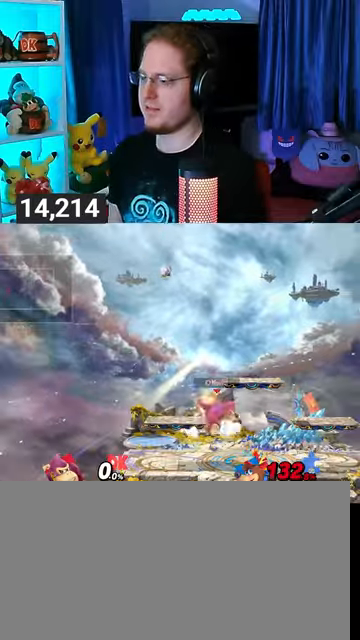
{"buttons": [], "left_stick": "center", "right_stick": "center", "events": []}
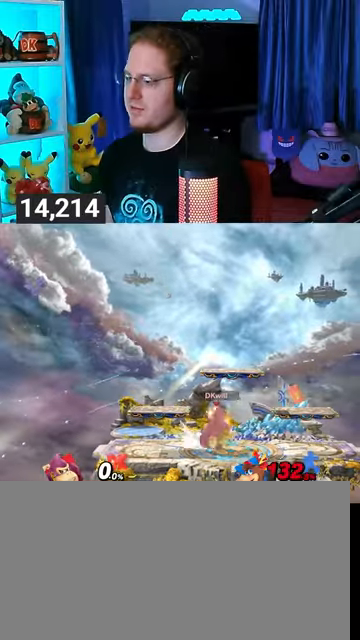
{"buttons": [], "left_stick": "center", "right_stick": "center", "events": []}
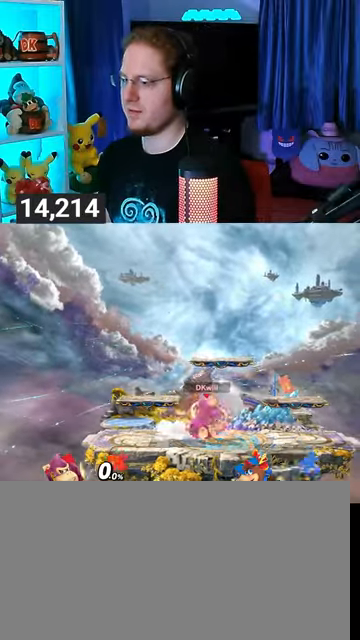
{"buttons": [], "left_stick": "center", "right_stick": "center", "events": []}
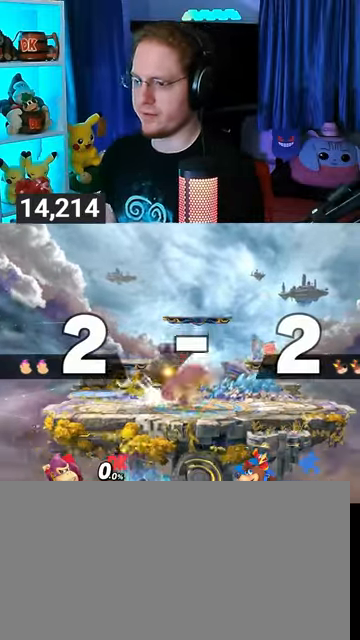
{"buttons": [], "left_stick": "down", "right_stick": "center", "events": [[67, "Y", "down"], [100, "A", "down"], [167, "Y", "up"], [233, "A", "up"], [467, "left_stick", "down"]]}
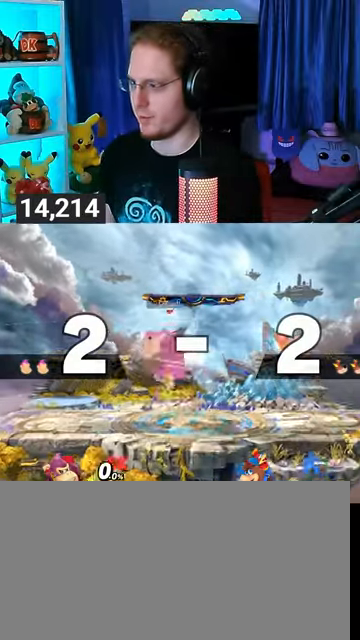
{"buttons": [], "left_stick": "left", "right_stick": "center", "events": [[67, "left_stick", "center"], [167, "left_stick", "right"], [433, "left_stick", "left"]]}
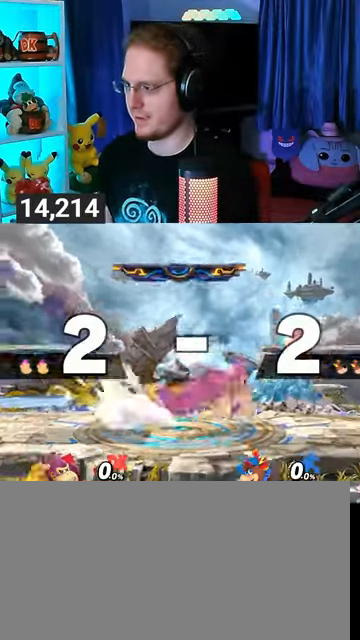
{"buttons": ["Y"], "left_stick": "right", "right_stick": "center", "events": [[433, "left_stick", "right"], [467, "Y", "down"]]}
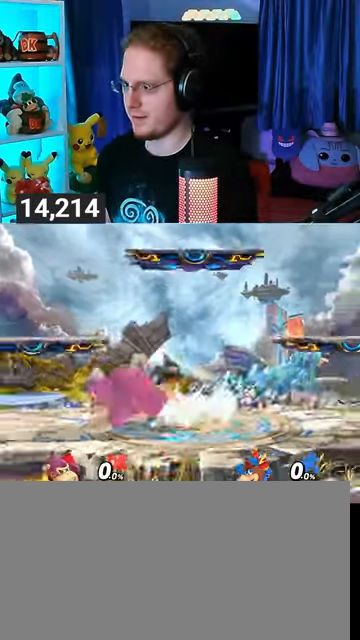
{"buttons": [], "left_stick": "center", "right_stick": "center", "events": [[33, "left_stick", "down-left"], [133, "X", "down"], [133, "Y", "up"], [333, "X", "up"], [367, "left_stick", "center"]]}
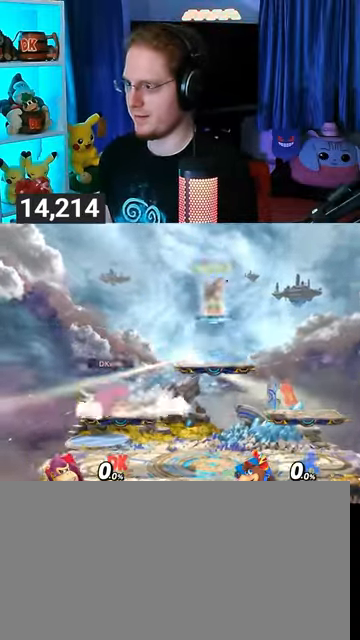
{"buttons": [], "left_stick": "left", "right_stick": "center", "events": [[500, "left_stick", "left"]]}
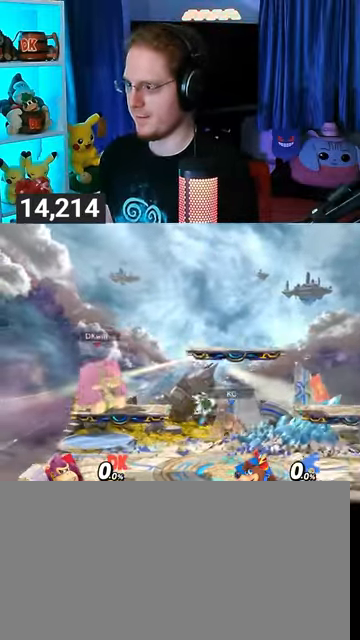
{"buttons": ["R1"], "left_stick": "center", "right_stick": "center", "events": [[33, "left_stick", "center"], [367, "R1", "down"]]}
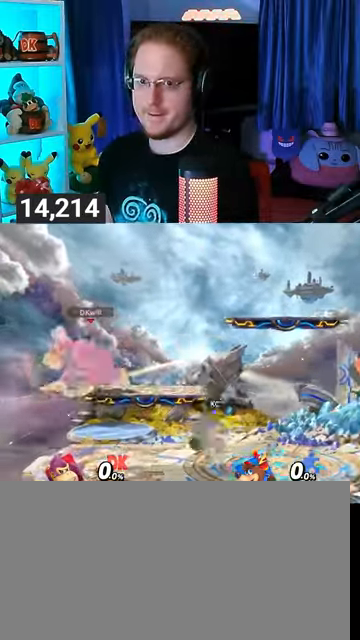
{"buttons": ["R1"], "left_stick": "center", "right_stick": "center", "events": []}
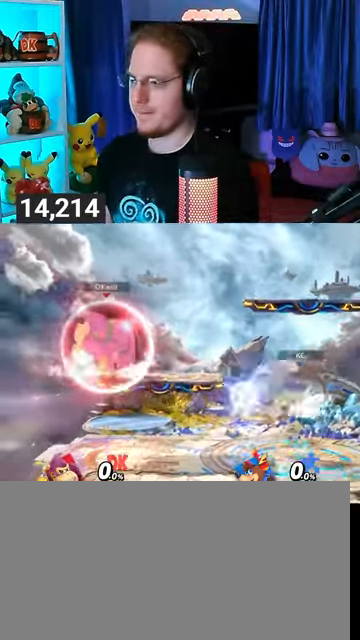
{"buttons": ["Y", "R1"], "left_stick": "left", "right_stick": "center", "events": [[333, "Y", "down"], [367, "left_stick", "left"]]}
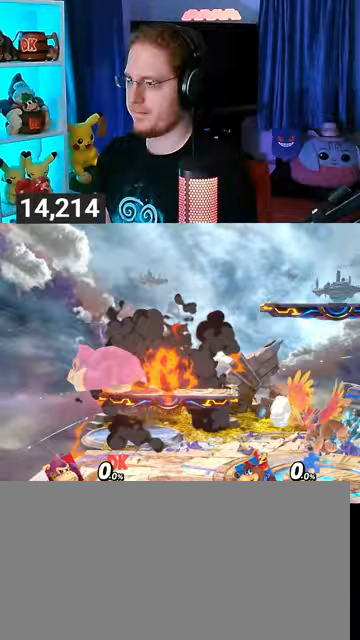
{"buttons": [], "left_stick": "right", "right_stick": "center", "events": [[33, "R1", "up"], [33, "Y", "up"], [333, "B", "down"], [333, "left_stick", "down"], [433, "B", "up"], [433, "left_stick", "right"]]}
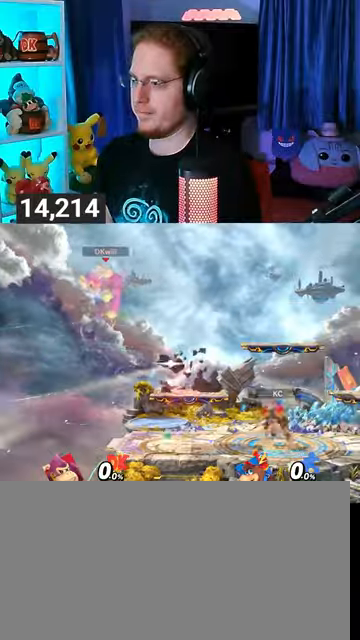
{"buttons": [], "left_stick": "center", "right_stick": "center", "events": [[433, "left_stick", "center"]]}
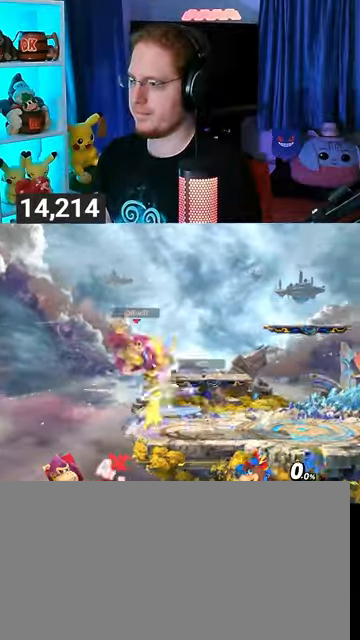
{"buttons": [], "left_stick": "right", "right_stick": "center", "events": [[233, "Y", "down"], [467, "Y", "up"], [467, "left_stick", "right"]]}
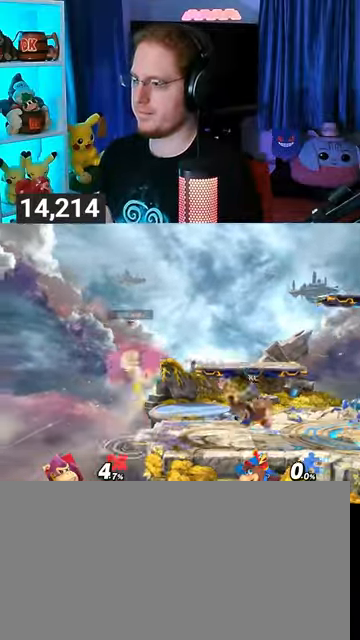
{"buttons": [], "left_stick": "center", "right_stick": "center", "events": [[100, "left_stick", "center"], [333, "left_stick", "down"], [467, "left_stick", "center"]]}
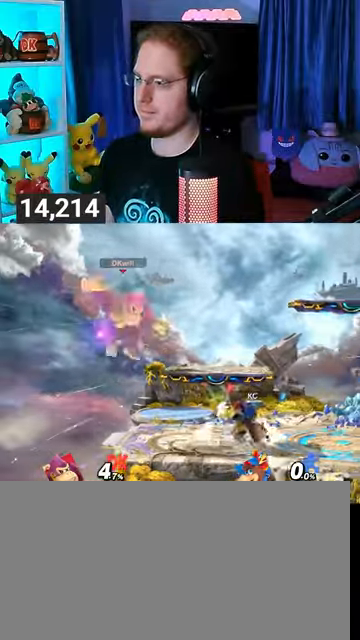
{"buttons": ["Y"], "left_stick": "right", "right_stick": "center", "events": [[100, "left_stick", "right"], [133, "right_stick", "right"], [200, "right_stick", "center"], [300, "Y", "down"]]}
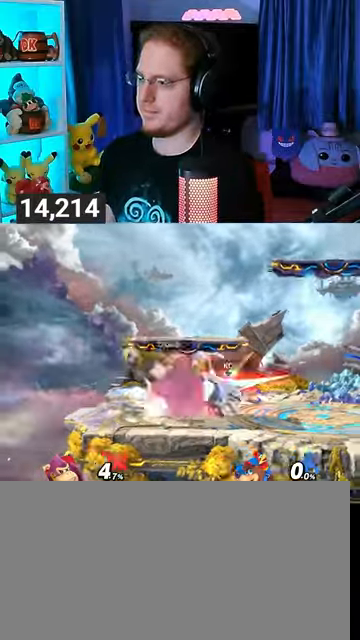
{"buttons": [], "left_stick": "right", "right_stick": "center", "events": [[67, "Y", "up"], [367, "left_stick", "center"], [433, "left_stick", "right"]]}
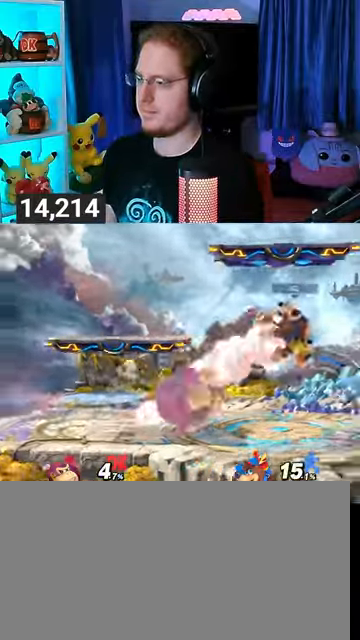
{"buttons": [], "left_stick": "up-right", "right_stick": "center", "events": [[33, "Y", "down"], [100, "X", "down"], [100, "Y", "up"], [100, "left_stick", "center"], [300, "X", "up"], [300, "left_stick", "up-right"]]}
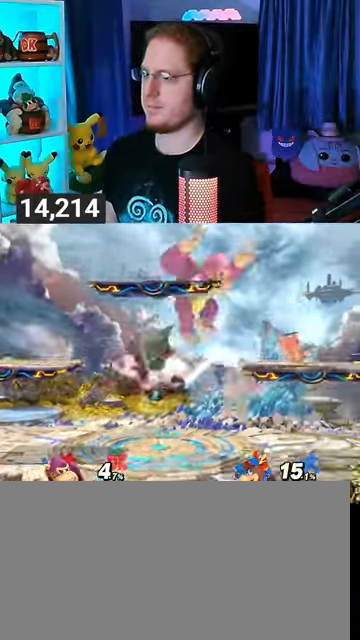
{"buttons": [], "left_stick": "left", "right_stick": "center", "events": [[133, "left_stick", "center"], [333, "left_stick", "left"]]}
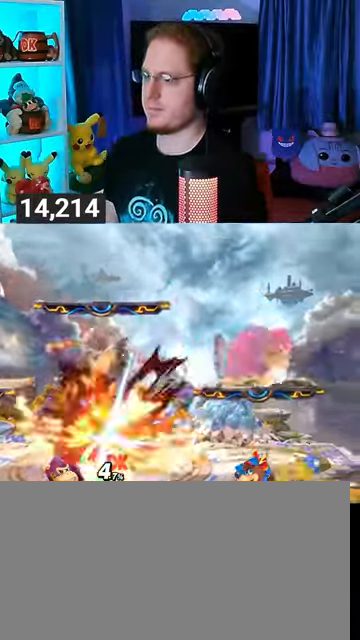
{"buttons": [], "left_stick": "center", "right_stick": "center", "events": [[100, "left_stick", "down-left"], [233, "left_stick", "up-left"], [500, "left_stick", "center"]]}
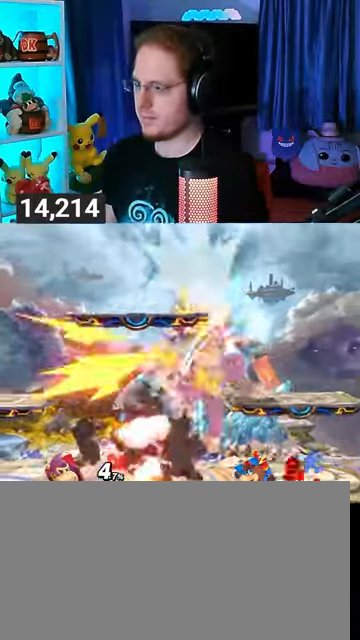
{"buttons": [], "left_stick": "up", "right_stick": "center", "events": [[233, "left_stick", "right"], [300, "Y", "down"], [367, "A", "down"], [367, "Y", "up"], [367, "left_stick", "up"], [433, "A", "up"]]}
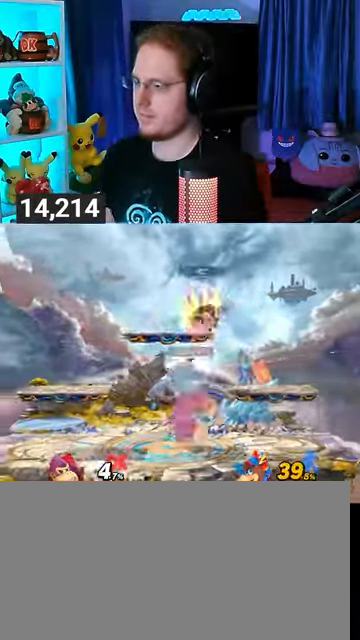
{"buttons": [], "left_stick": "down", "right_stick": "center", "events": [[33, "Y", "down"], [100, "left_stick", "up-left"], [133, "Y", "up"], [467, "left_stick", "down"]]}
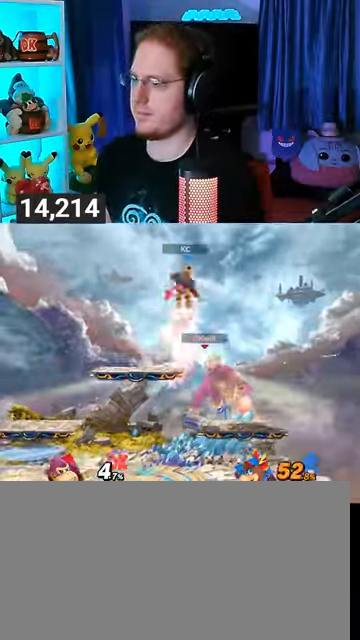
{"buttons": ["A"], "left_stick": "up-left", "right_stick": "center", "events": [[133, "left_stick", "left"], [167, "R1", "down"], [167, "Y", "down"], [200, "left_stick", "up"], [233, "A", "down"], [233, "R1", "up"], [300, "Y", "up"], [333, "left_stick", "up-left"]]}
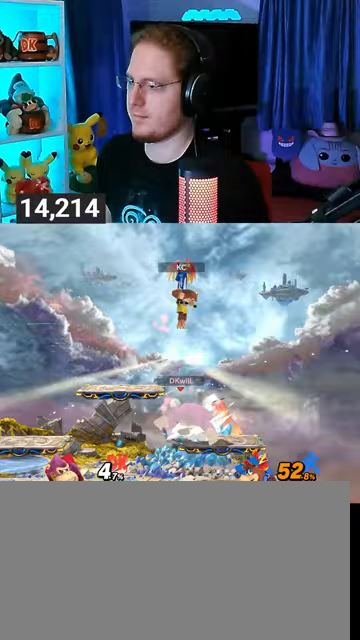
{"buttons": [], "left_stick": "down-left", "right_stick": "center", "events": [[67, "A", "up"], [167, "left_stick", "center"], [333, "left_stick", "left"], [500, "left_stick", "down-left"]]}
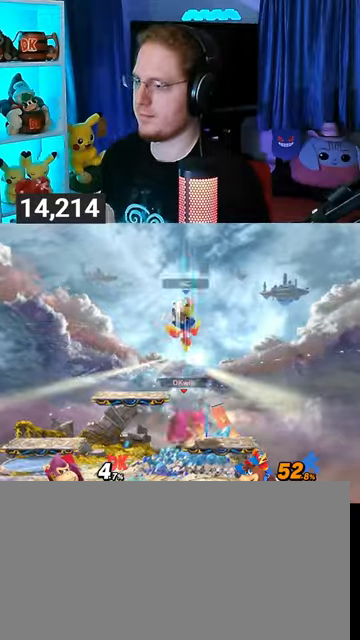
{"buttons": [], "left_stick": "center", "right_stick": "center", "events": [[200, "left_stick", "center"]]}
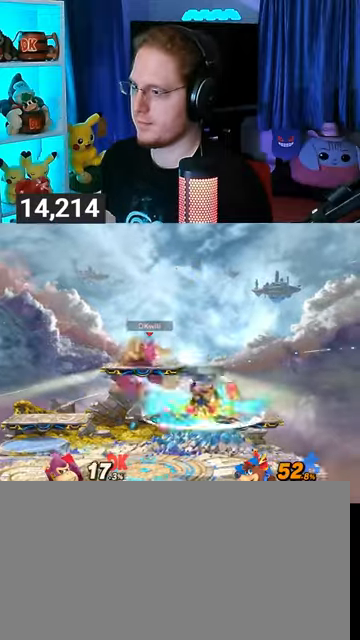
{"buttons": [], "left_stick": "up-left", "right_stick": "center", "events": [[233, "left_stick", "right"], [433, "A", "down"], [433, "Y", "down"], [467, "Y", "up"], [500, "A", "up"], [500, "left_stick", "up-left"]]}
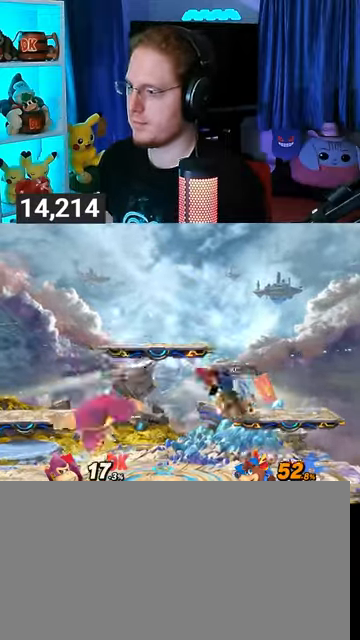
{"buttons": ["Y"], "left_stick": "up-right", "right_stick": "center", "events": [[33, "left_stick", "left"], [67, "Y", "down"], [267, "left_stick", "up"], [333, "left_stick", "up-right"]]}